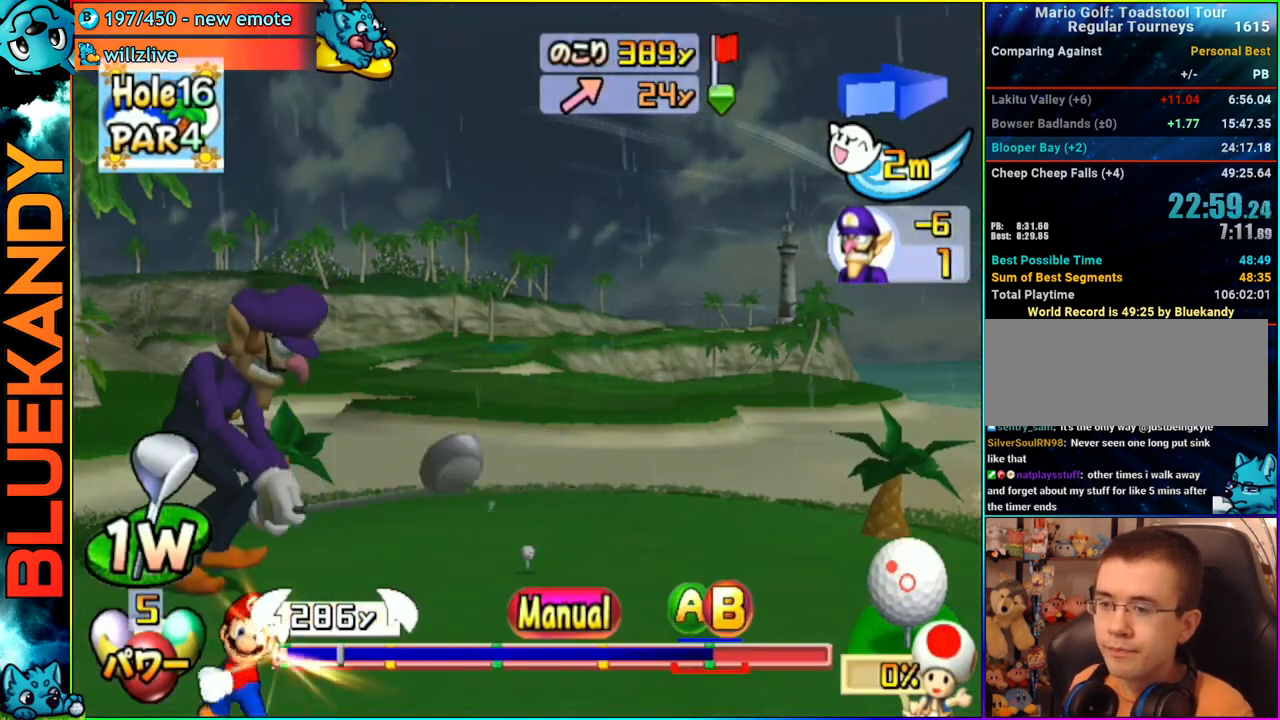
Gameplay with a controller (Nintendo layout); each line is a JSON object with the inputs held at the frame after it. "events" lists button and stick changes between this image and that frame as [ms after this image, input, new state], when the widget could be followed in between. Not read: L3 R3.
{"buttons": [], "left_stick": "up-left", "right_stick": "center", "events": []}
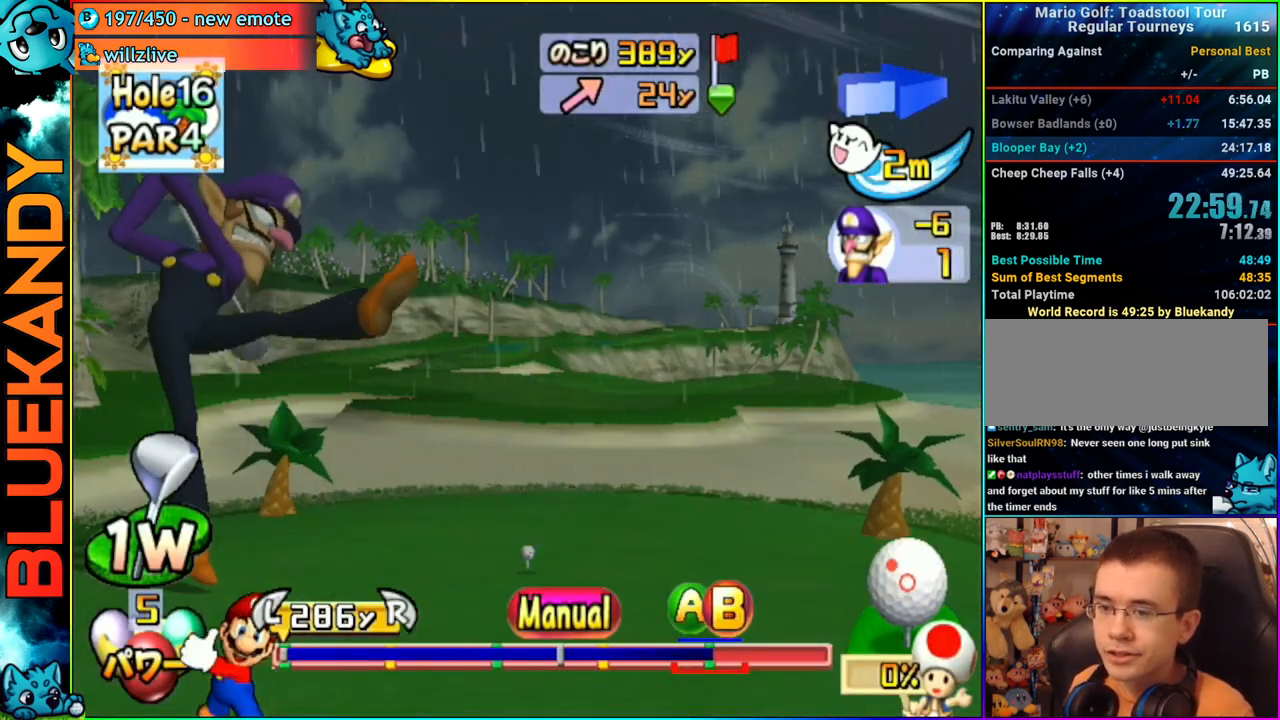
{"buttons": ["A", "B", "R1"], "left_stick": "up-left", "right_stick": "center", "events": [[333, "A", "down"], [367, "B", "down"], [367, "R1", "down"]]}
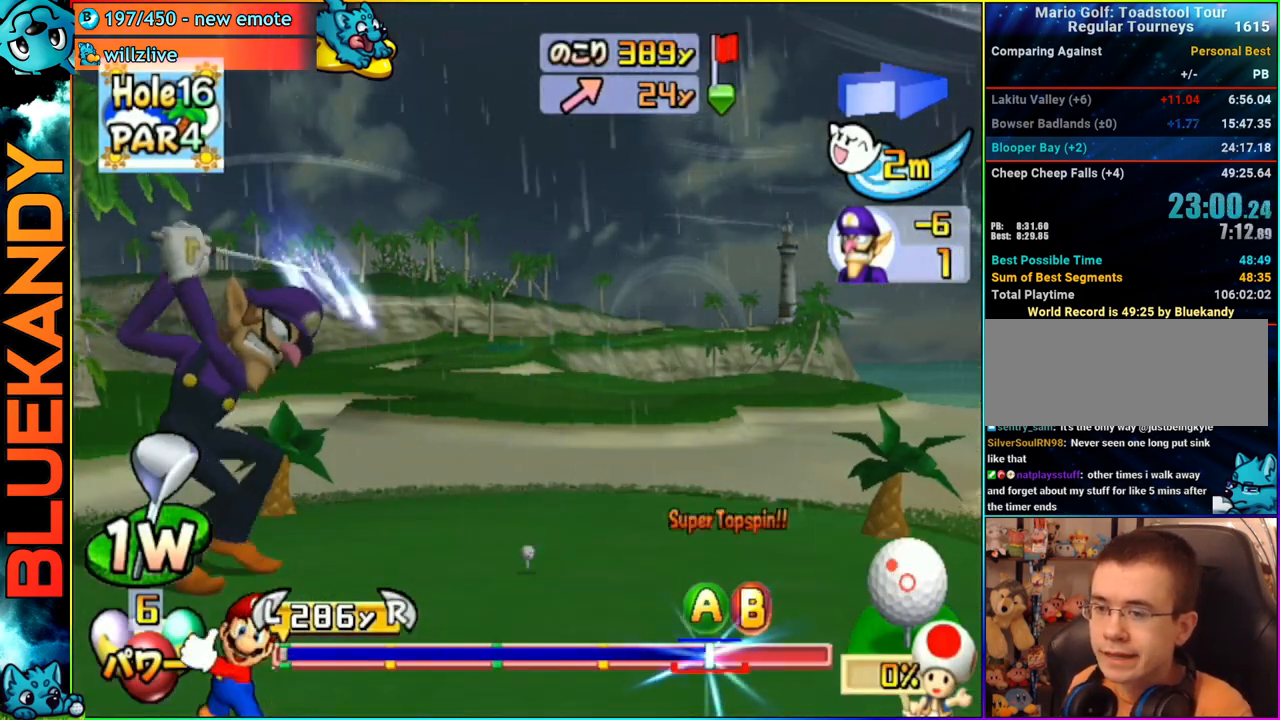
{"buttons": ["A"], "left_stick": "center", "right_stick": "center", "events": [[67, "left_stick", "center"], [183, "B", "up"], [233, "R1", "up"]]}
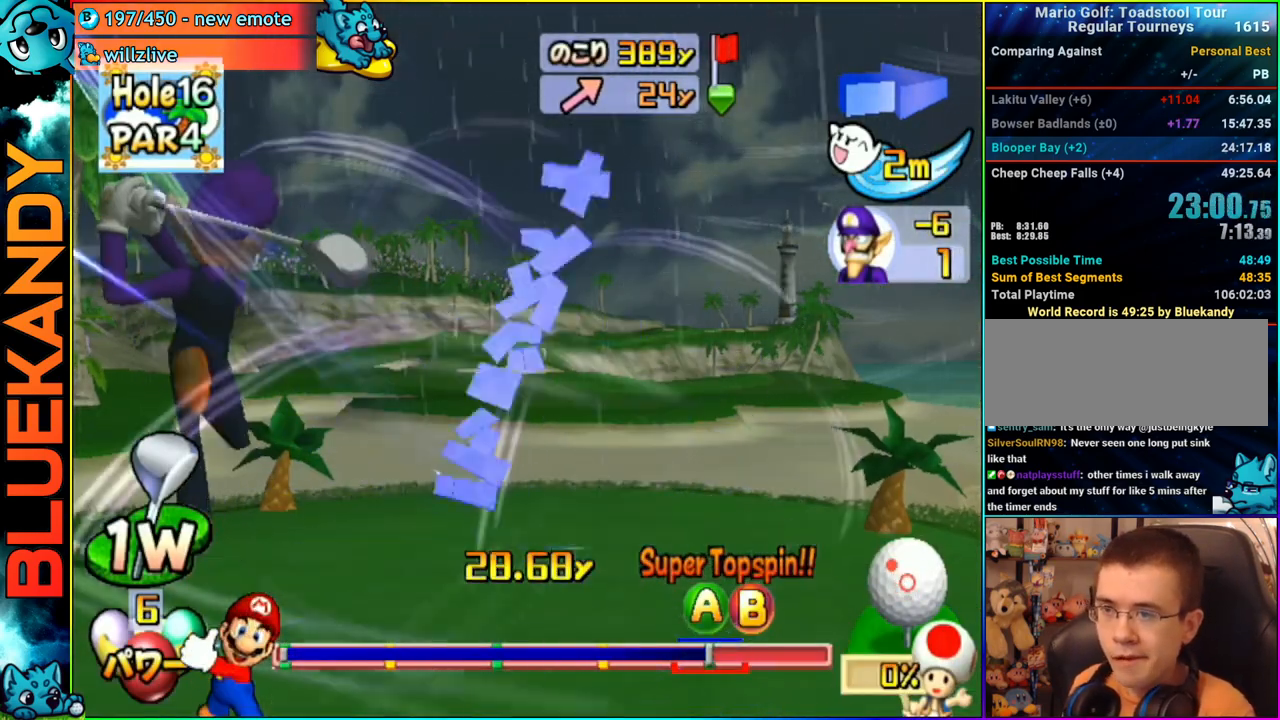
{"buttons": ["A"], "left_stick": "center", "right_stick": "center", "events": []}
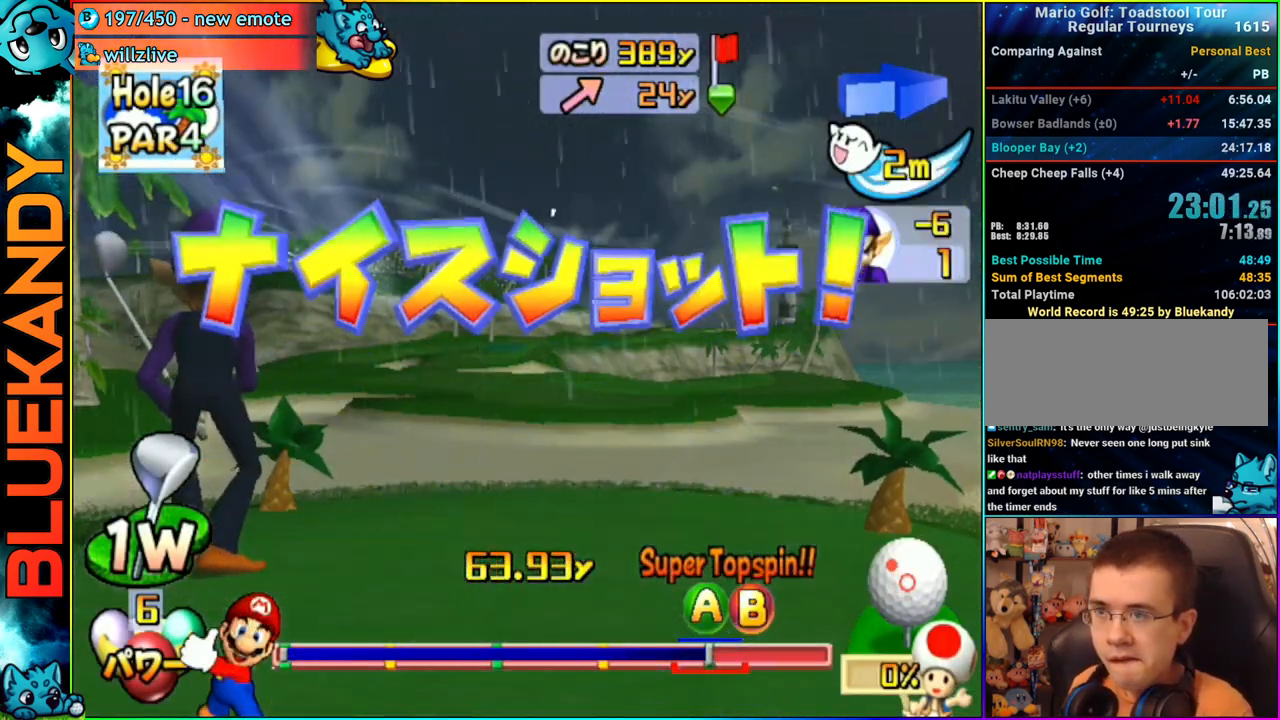
{"buttons": ["A"], "left_stick": "left", "right_stick": "center", "events": [[317, "left_stick", "left"]]}
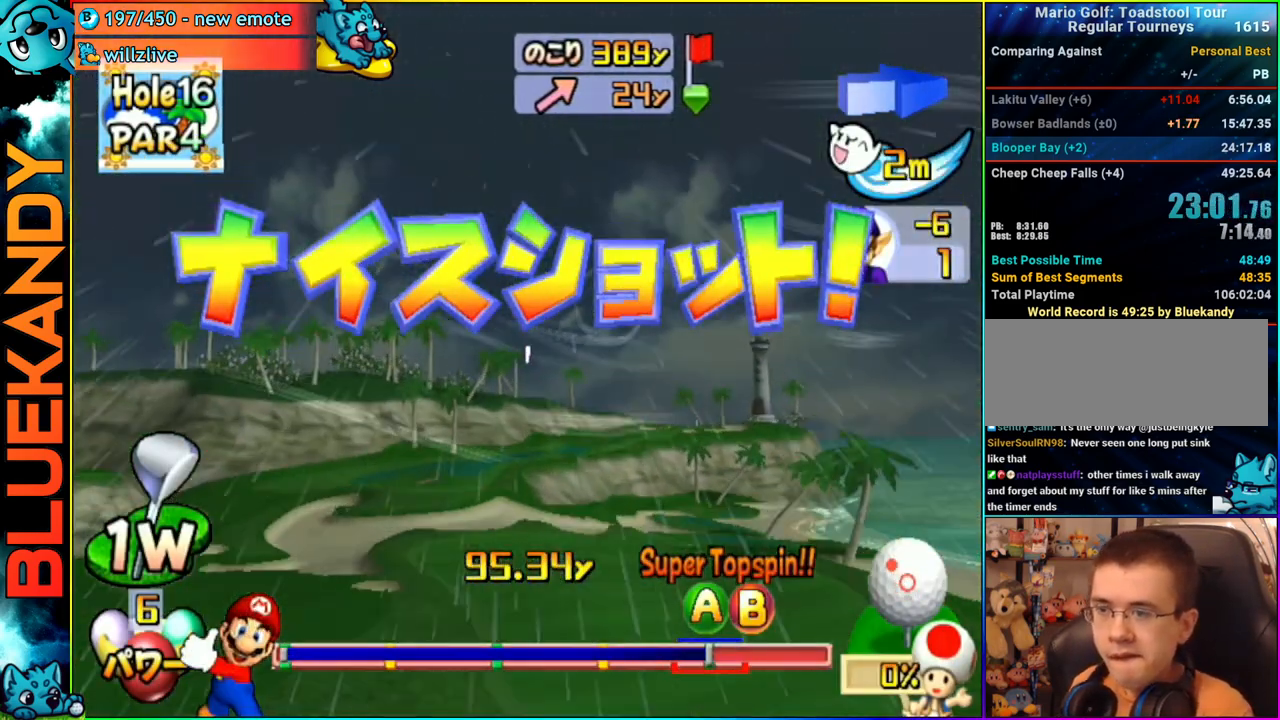
{"buttons": ["A"], "left_stick": "left", "right_stick": "center", "events": []}
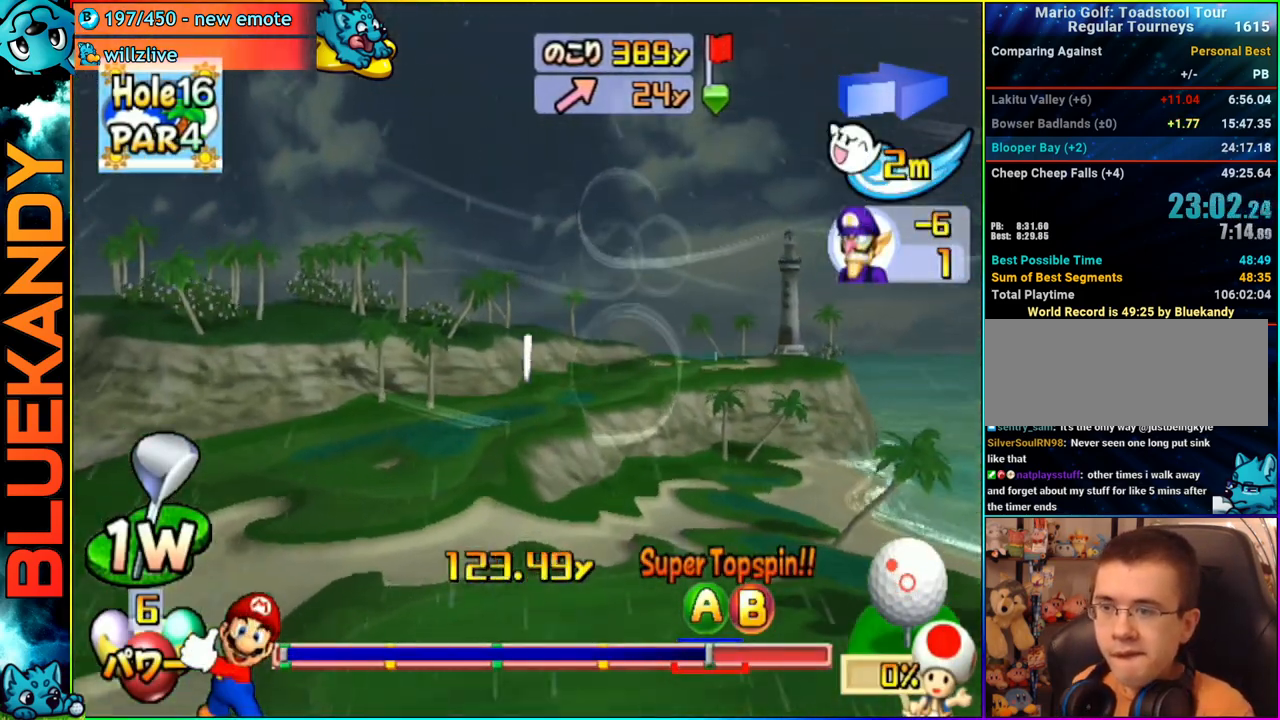
{"buttons": ["A"], "left_stick": "left", "right_stick": "center", "events": []}
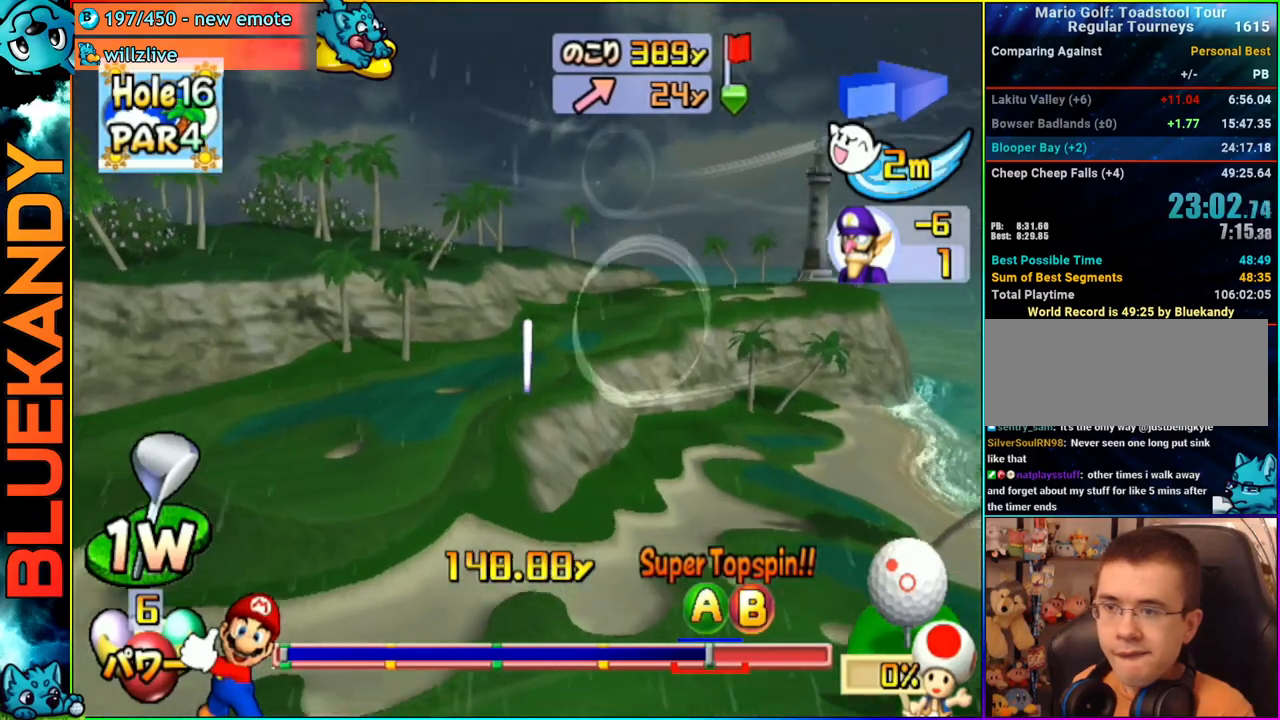
{"buttons": ["A"], "left_stick": "left", "right_stick": "center", "events": []}
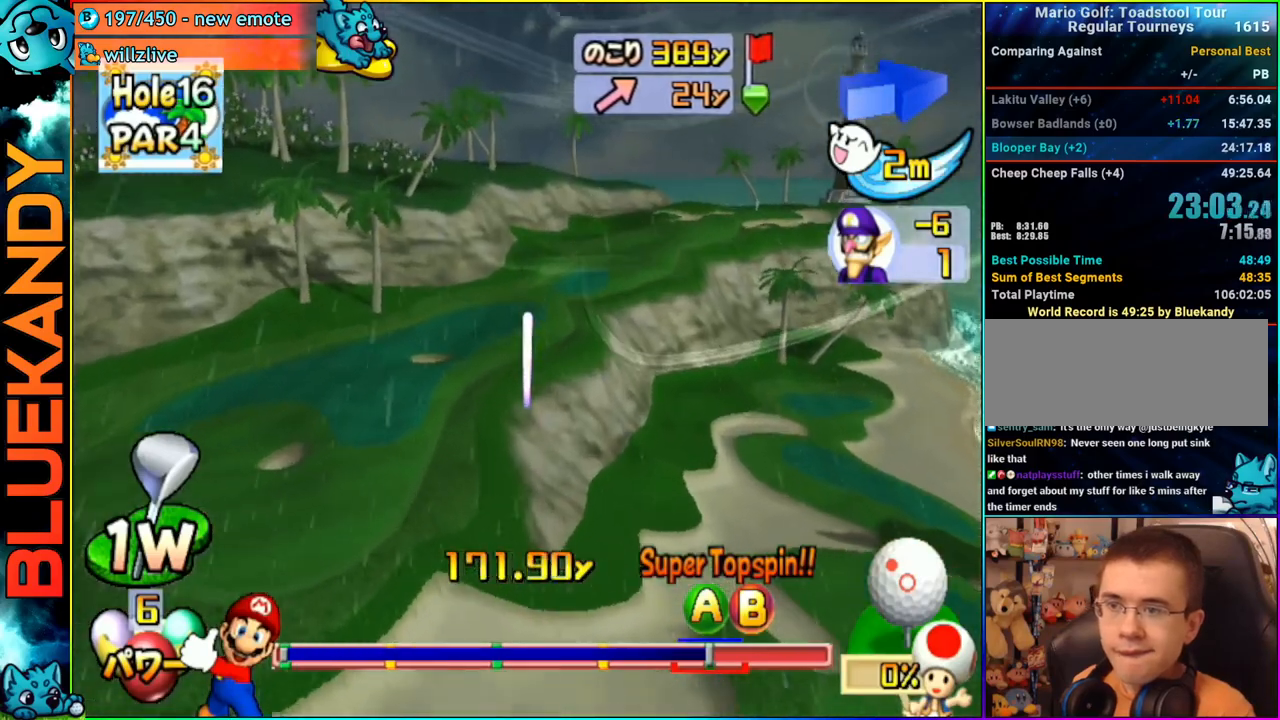
{"buttons": ["A"], "left_stick": "center", "right_stick": "center", "events": [[167, "left_stick", "center"]]}
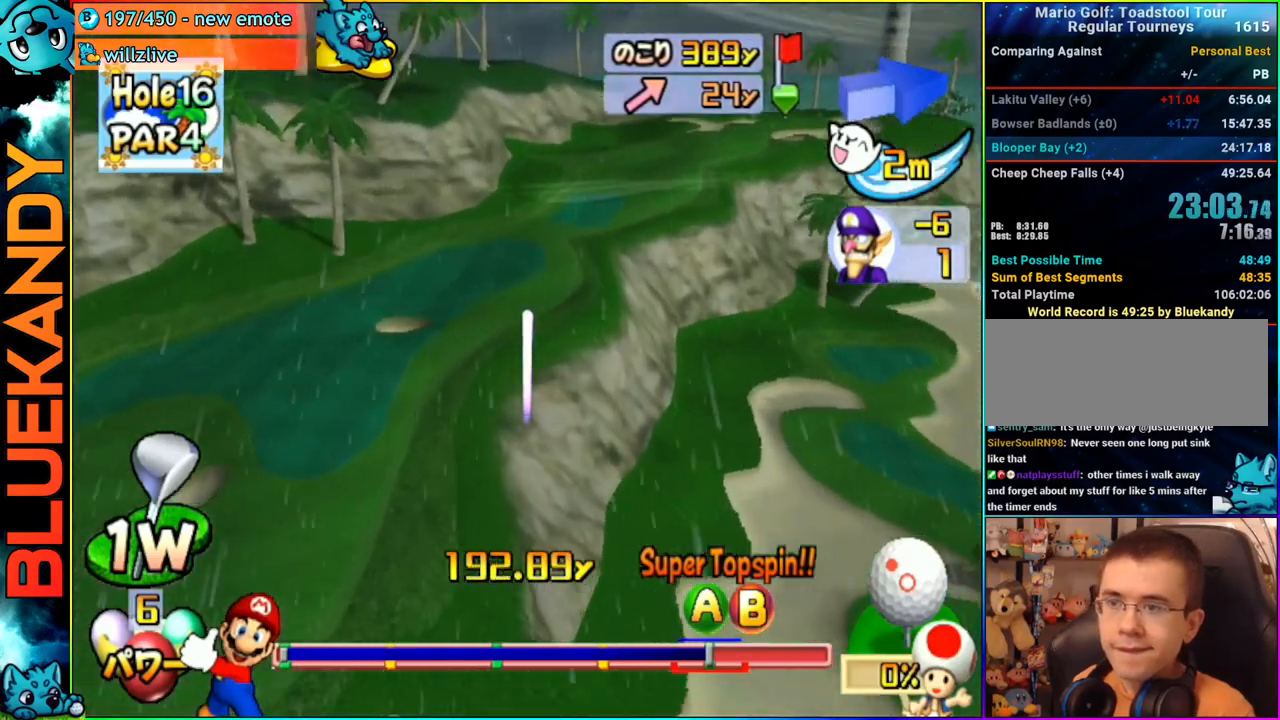
{"buttons": ["A"], "left_stick": "center", "right_stick": "center", "events": []}
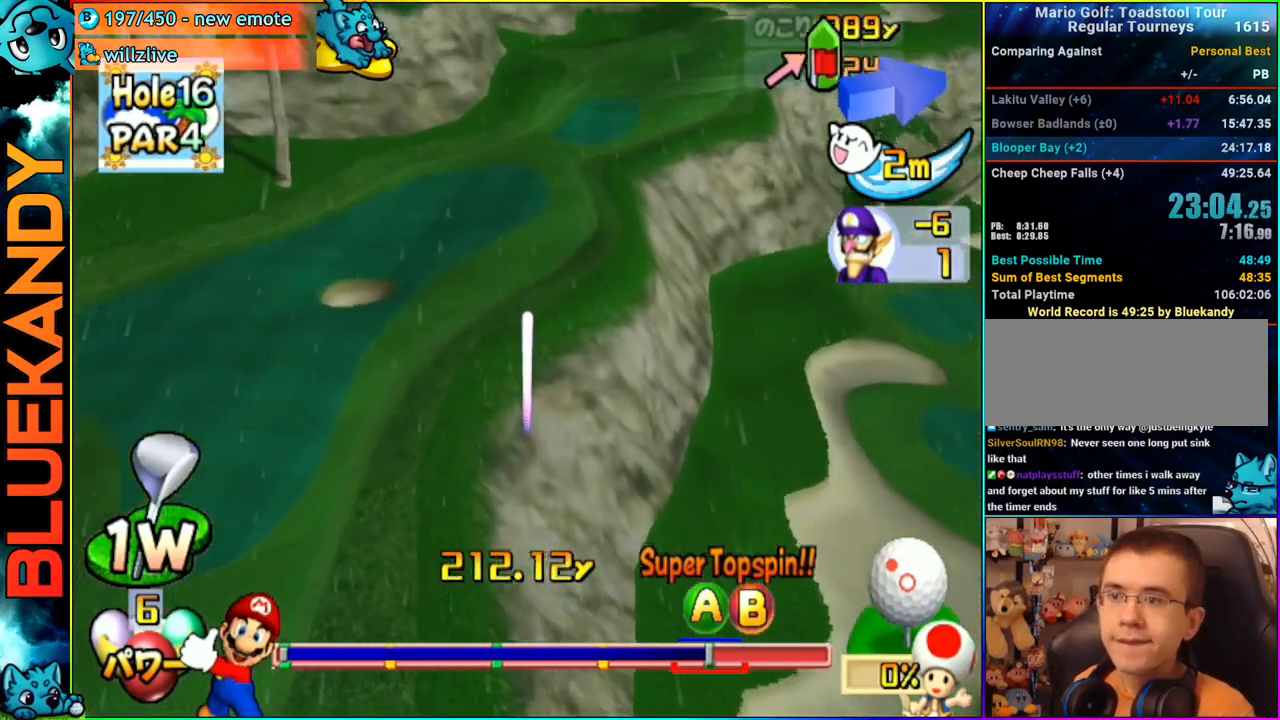
{"buttons": ["A"], "left_stick": "center", "right_stick": "center", "events": []}
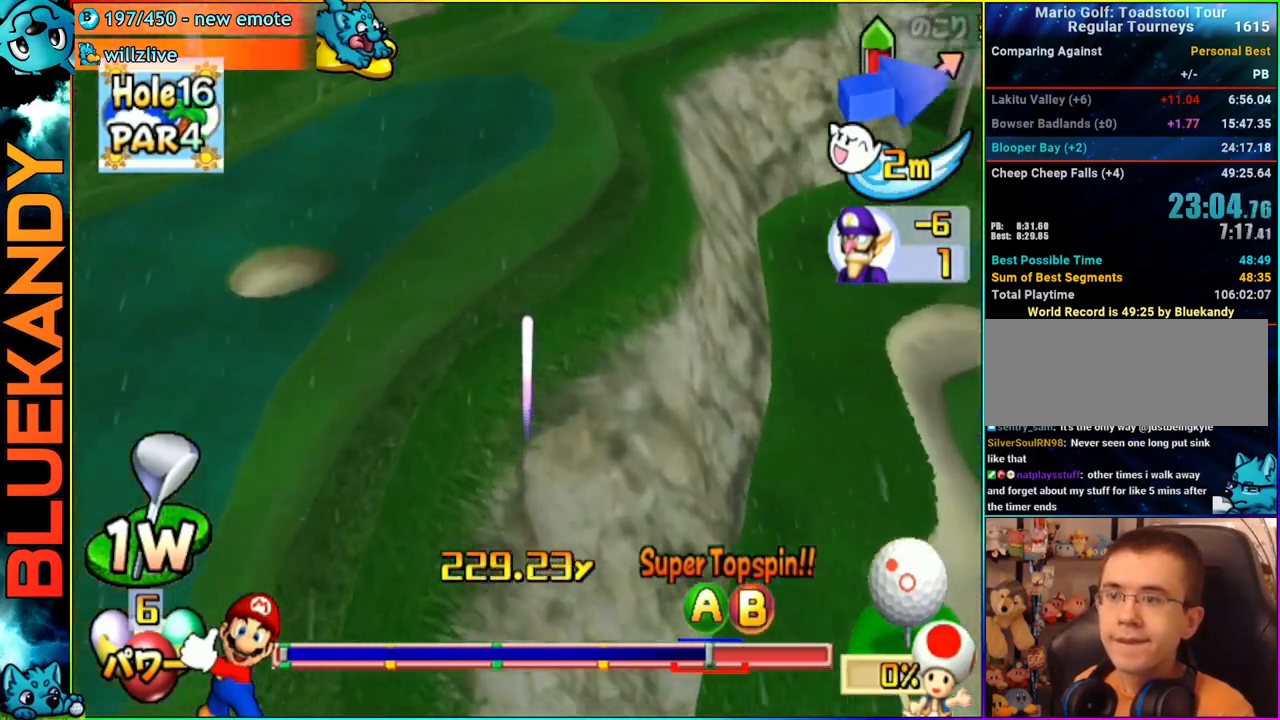
{"buttons": ["A"], "left_stick": "center", "right_stick": "center", "events": []}
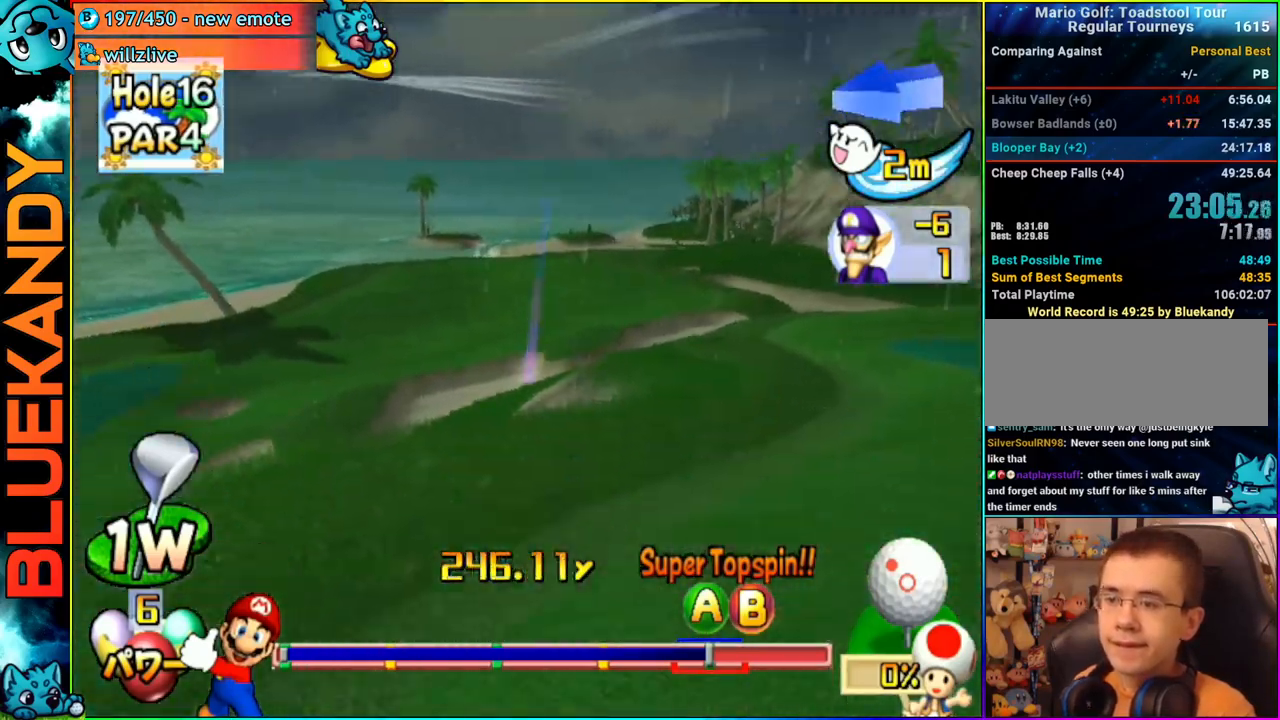
{"buttons": ["A"], "left_stick": "center", "right_stick": "center", "events": []}
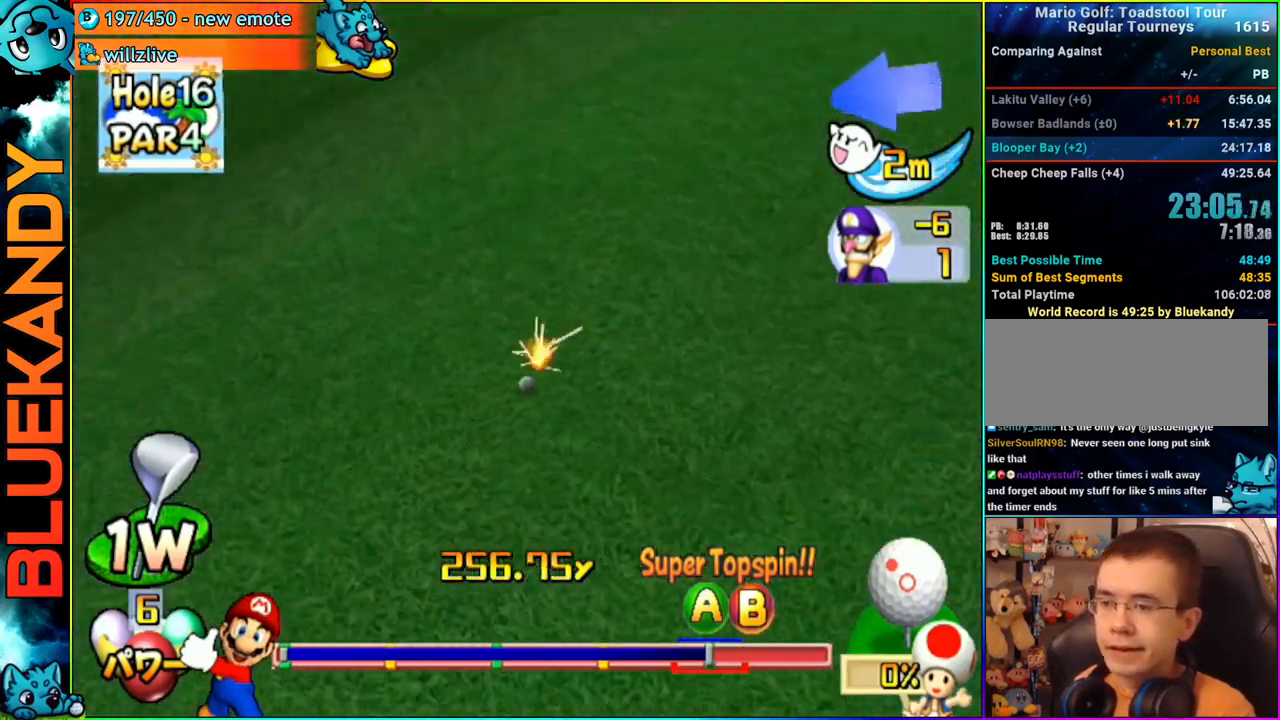
{"buttons": ["A"], "left_stick": "center", "right_stick": "center", "events": []}
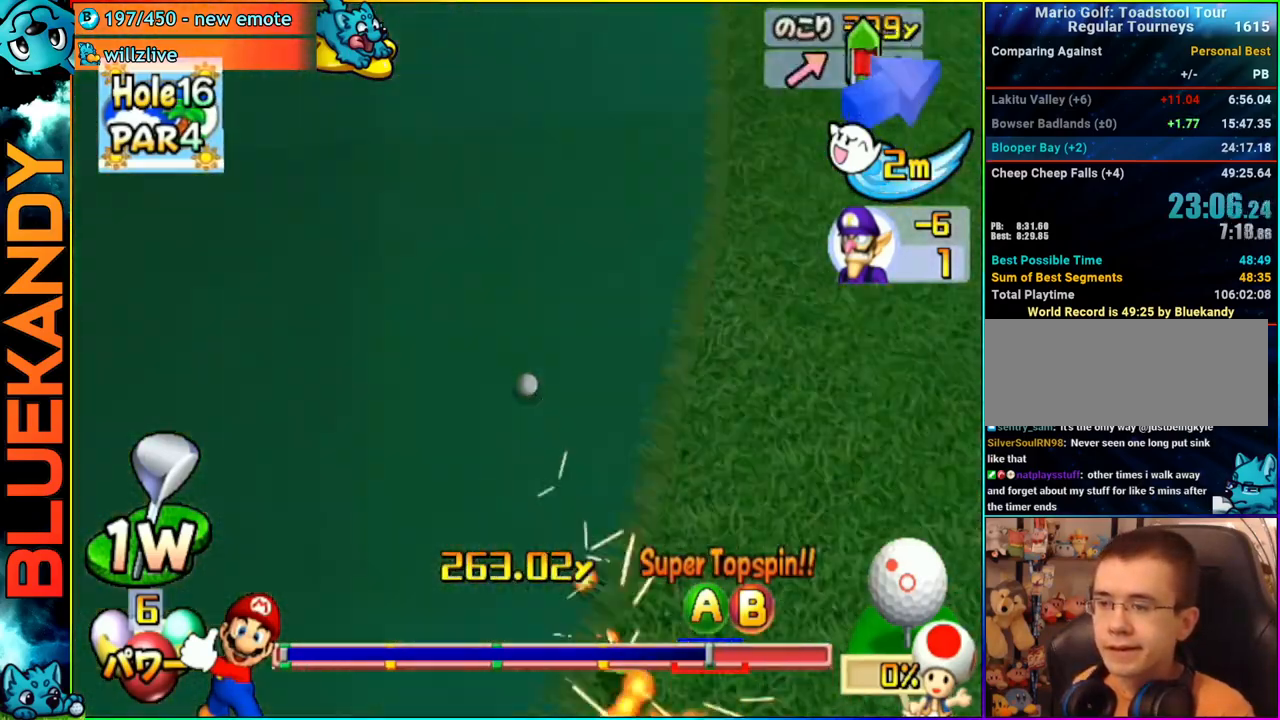
{"buttons": ["A"], "left_stick": "center", "right_stick": "center", "events": []}
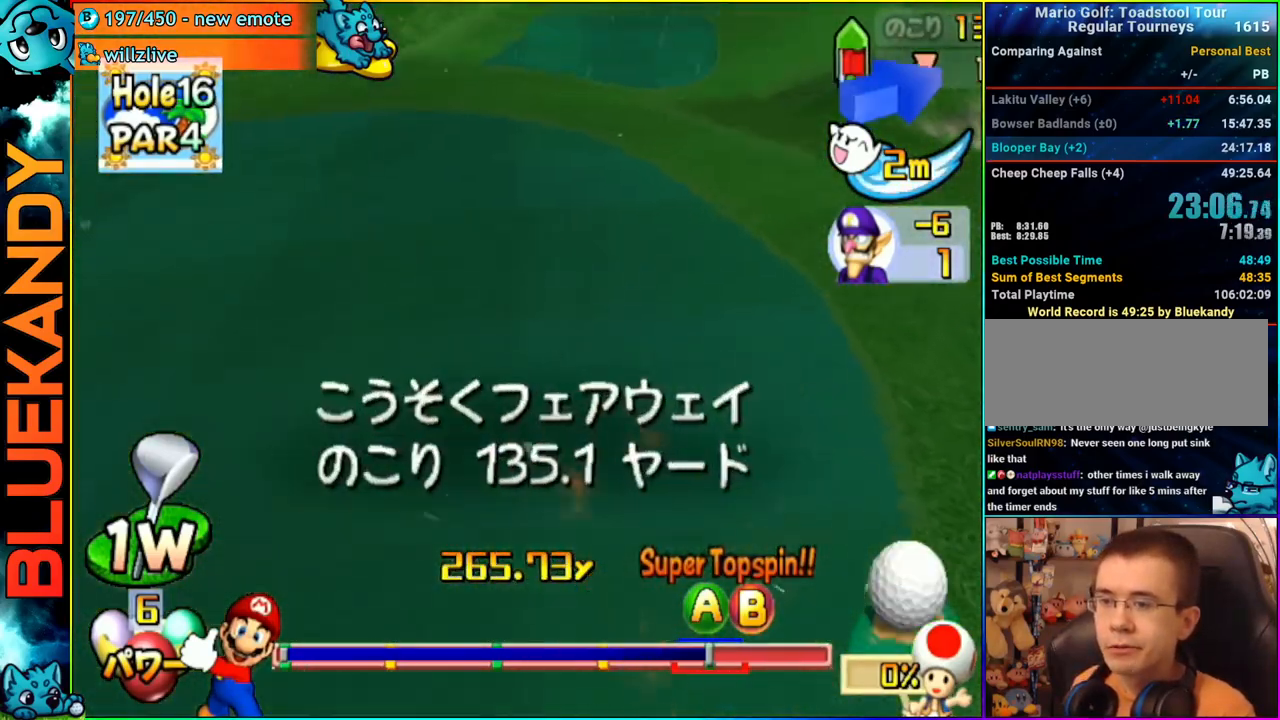
{"buttons": [], "left_stick": "center", "right_stick": "center", "events": [[117, "A", "up"]]}
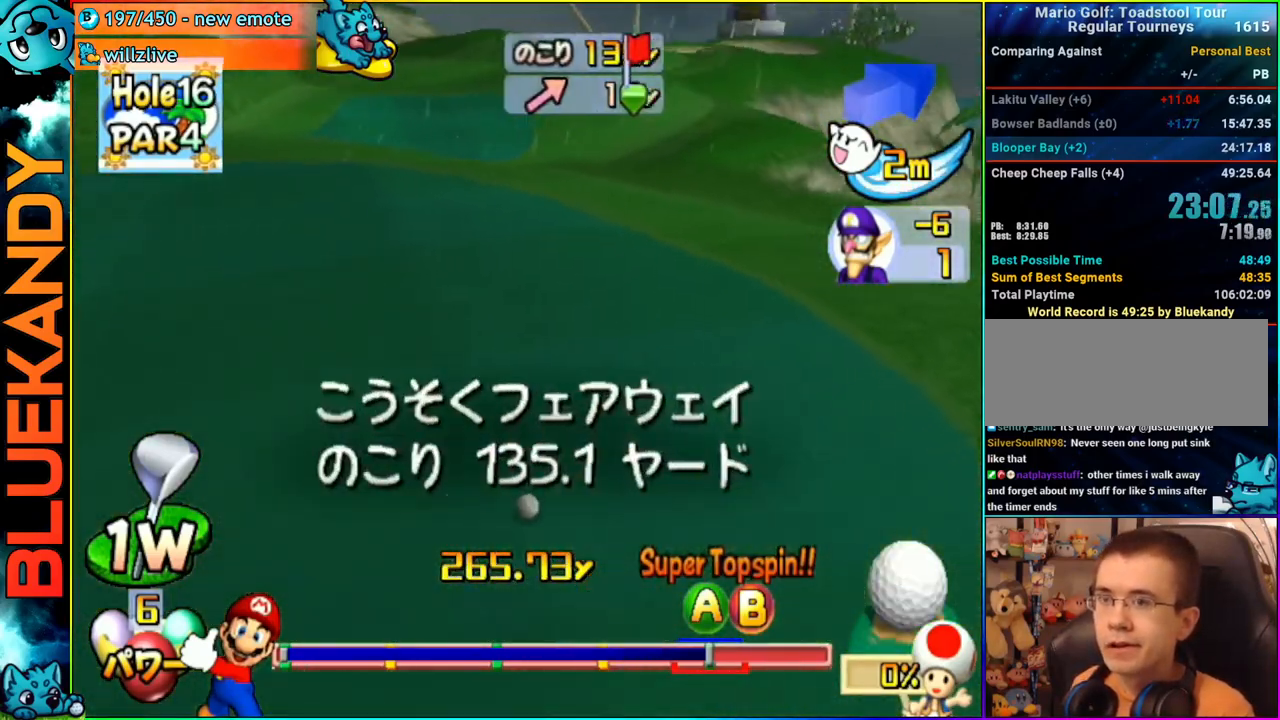
{"buttons": [], "left_stick": "center", "right_stick": "up", "events": [[450, "right_stick", "up"]]}
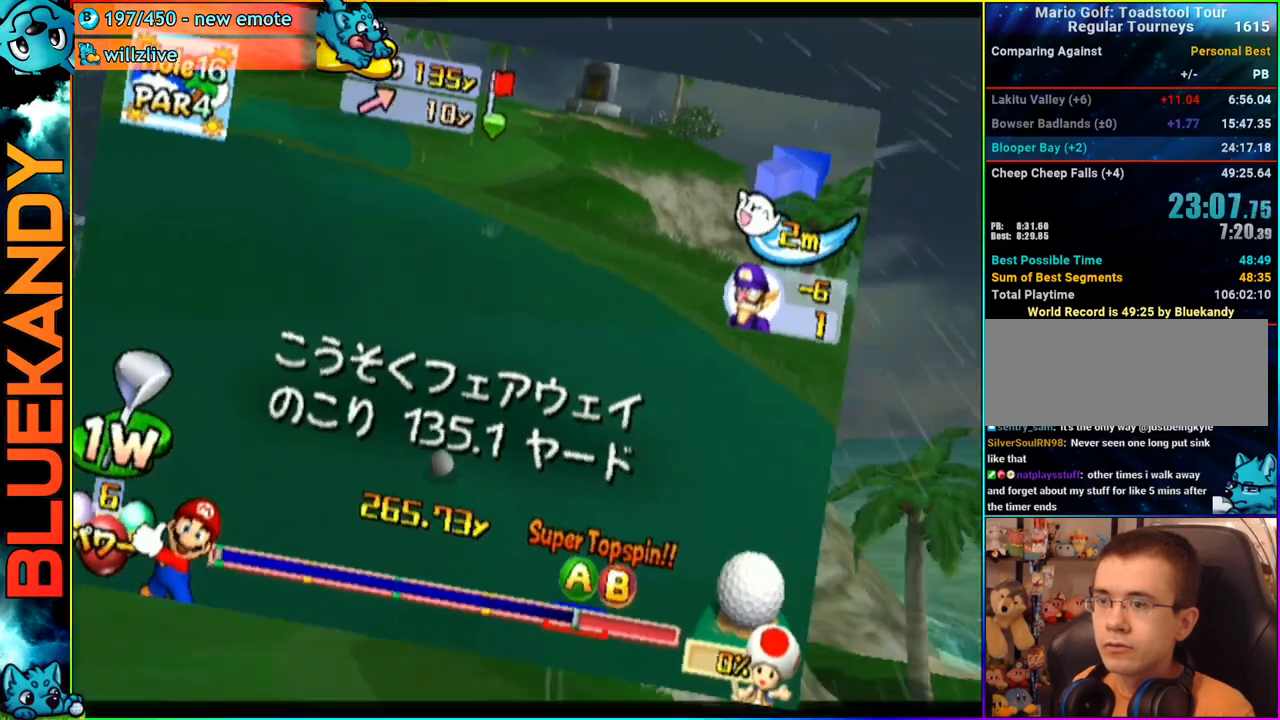
{"buttons": [], "left_stick": "center", "right_stick": "center", "events": [[133, "left_stick", "left"], [250, "right_stick", "center"], [283, "left_stick", "center"], [417, "A", "down"], [467, "A", "up"]]}
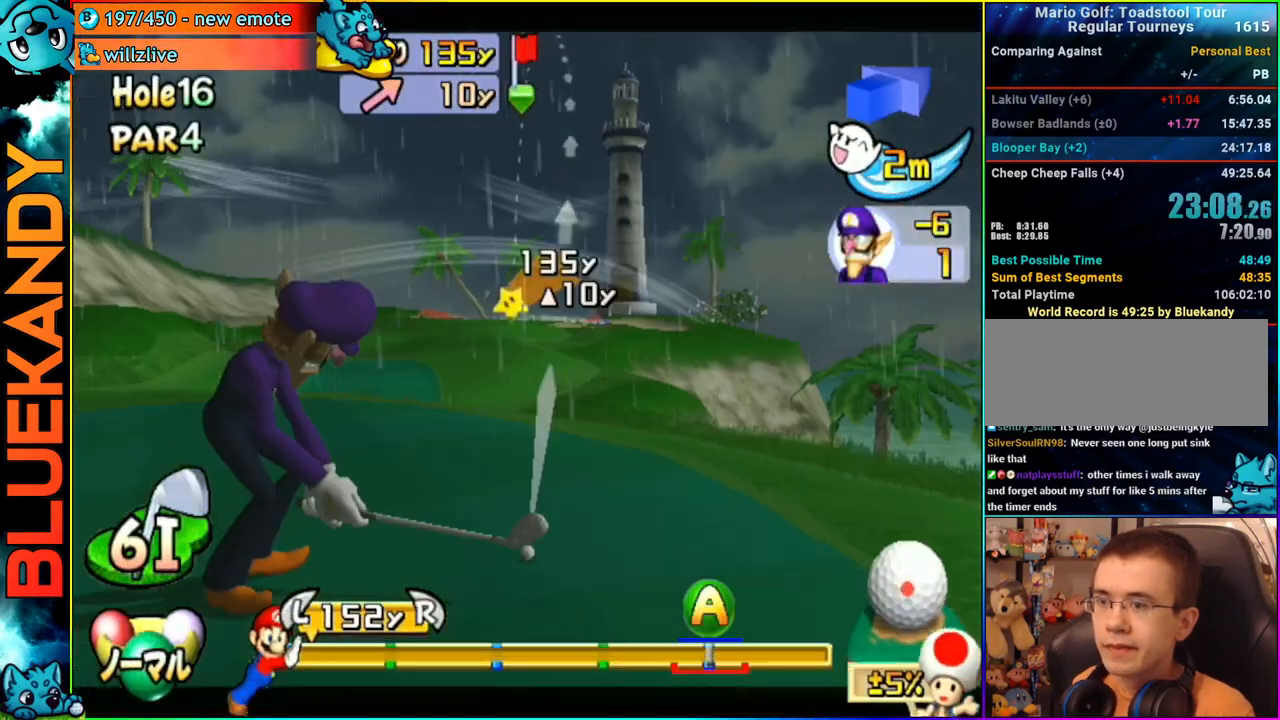
{"buttons": [], "left_stick": "center", "right_stick": "center", "events": [[50, "A", "down"], [183, "A", "up"]]}
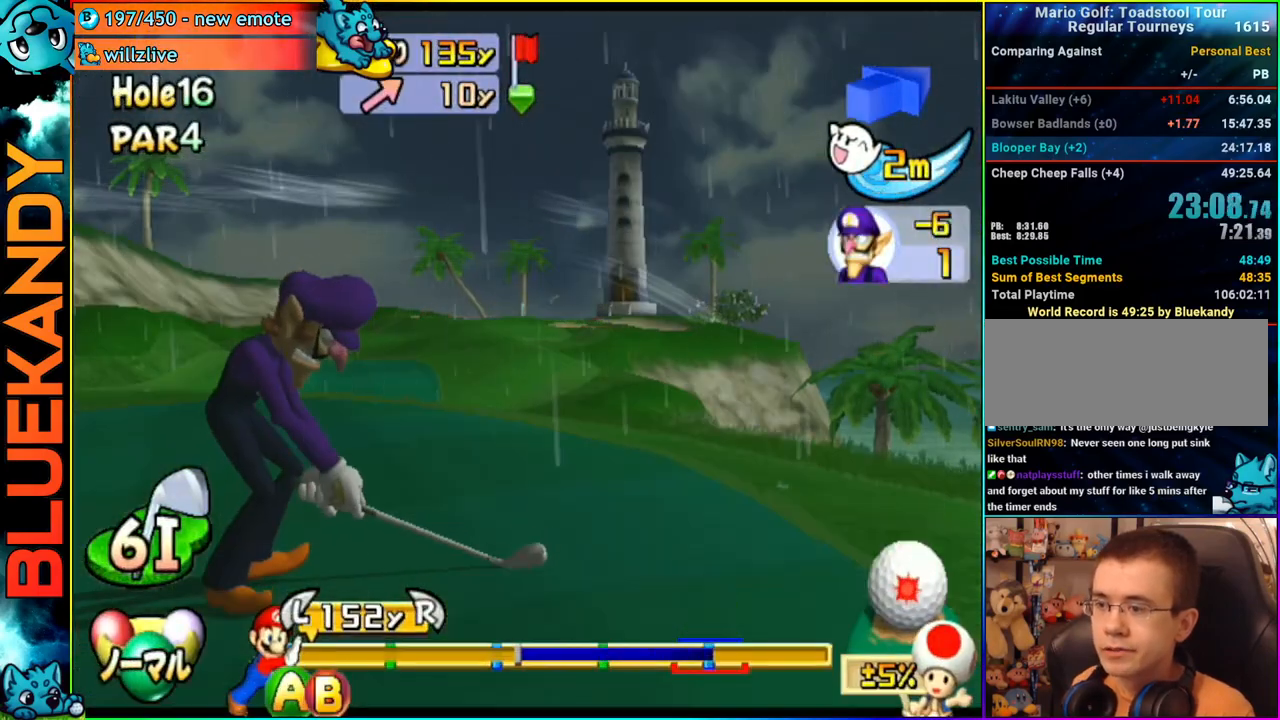
{"buttons": ["B"], "left_stick": "center", "right_stick": "center", "events": [[467, "B", "down"]]}
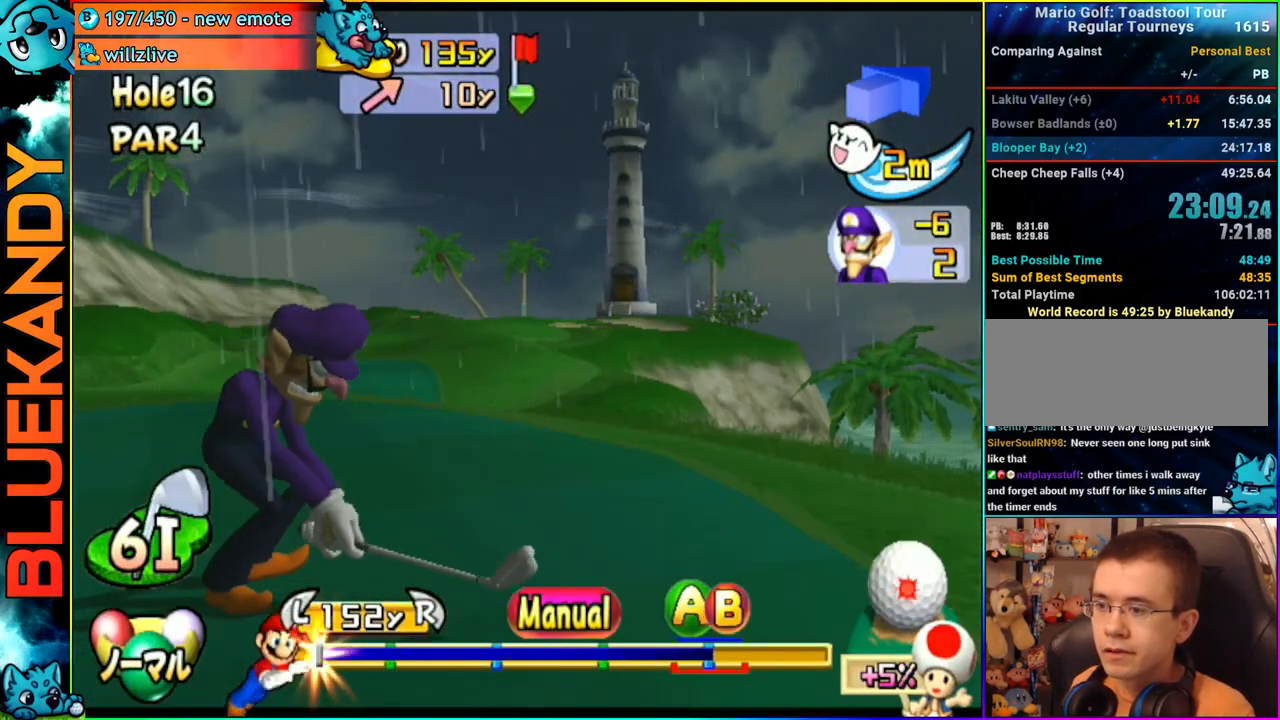
{"buttons": [], "left_stick": "up-left", "right_stick": "center", "events": [[33, "left_stick", "up-left"], [100, "B", "up"]]}
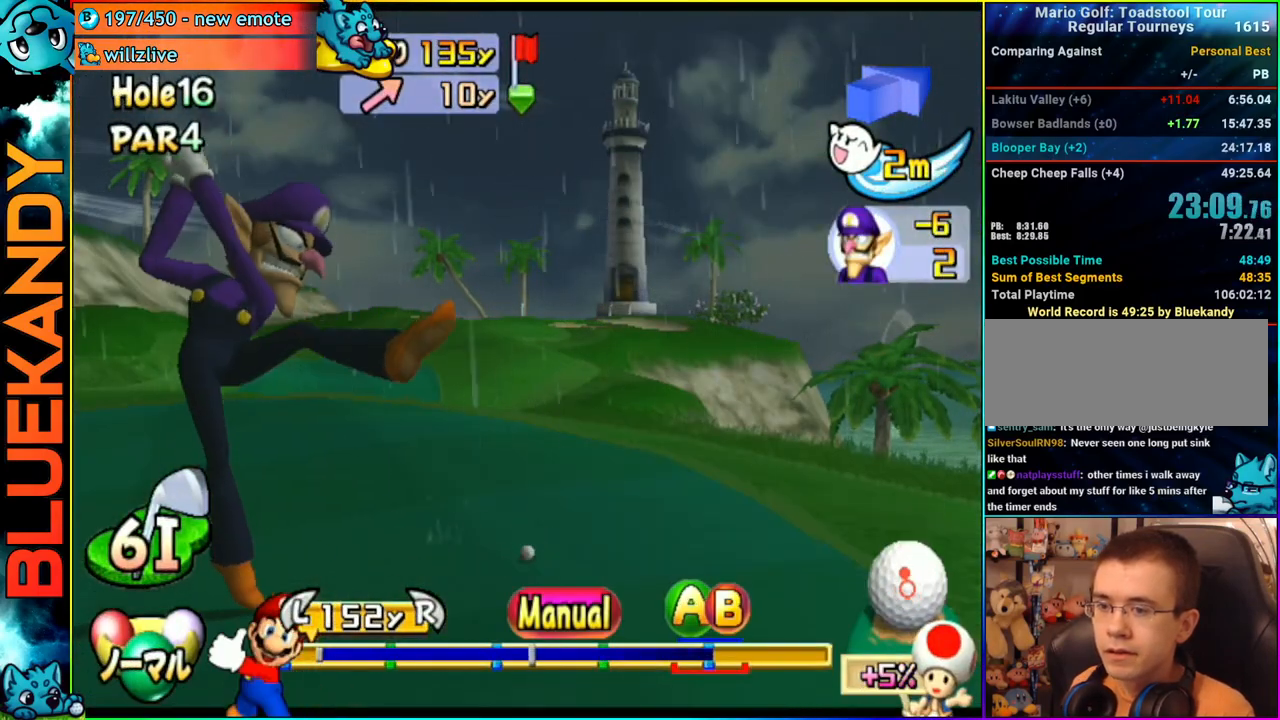
{"buttons": ["A", "R1"], "left_stick": "up", "right_stick": "center", "events": [[250, "left_stick", "up"], [400, "B", "down"], [433, "A", "down"], [450, "B", "up"], [500, "R1", "down"]]}
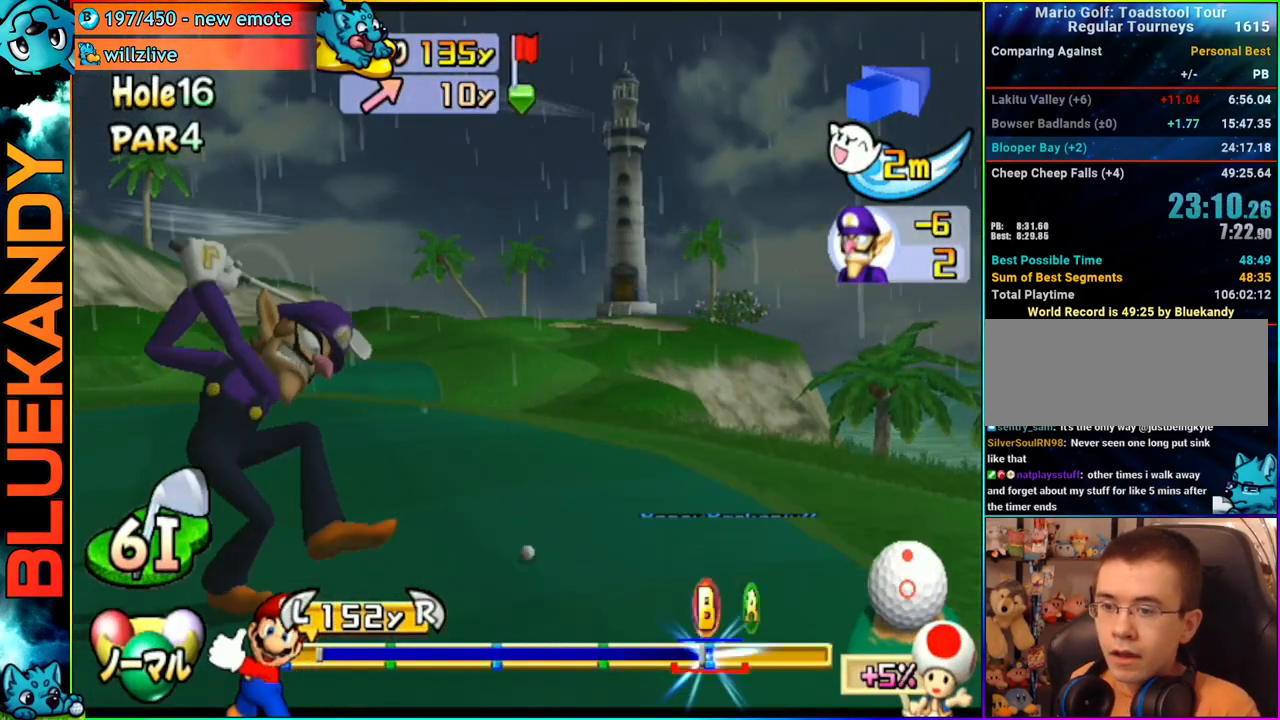
{"buttons": ["A", "R1"], "left_stick": "left", "right_stick": "center", "events": [[67, "left_stick", "center"], [367, "left_stick", "left"]]}
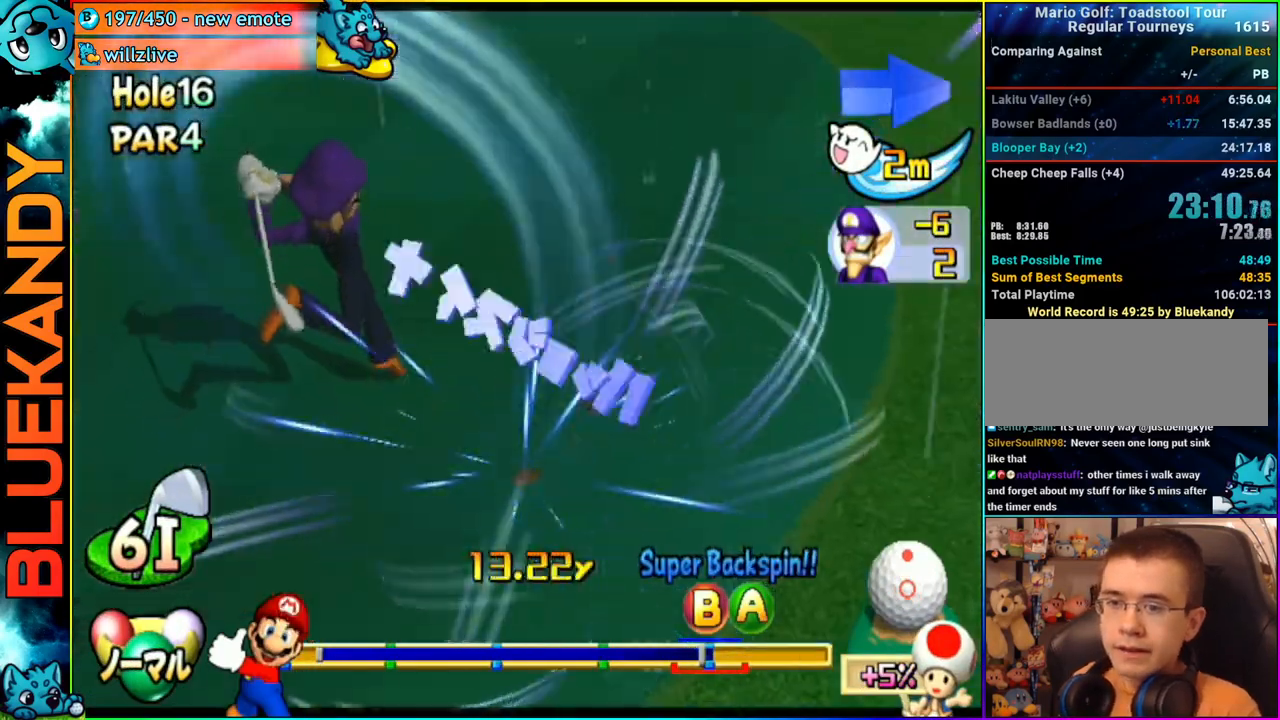
{"buttons": ["A"], "left_stick": "left", "right_stick": "center", "events": [[67, "R1", "up"]]}
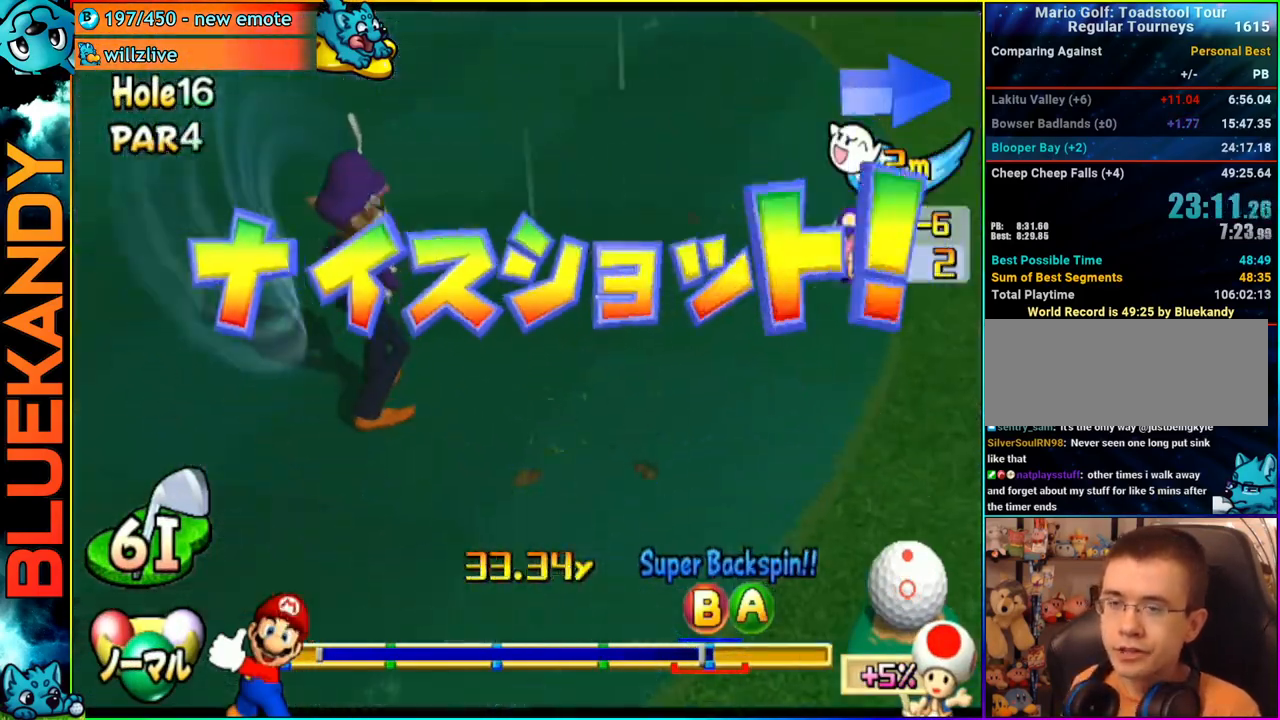
{"buttons": ["A"], "left_stick": "left", "right_stick": "center", "events": []}
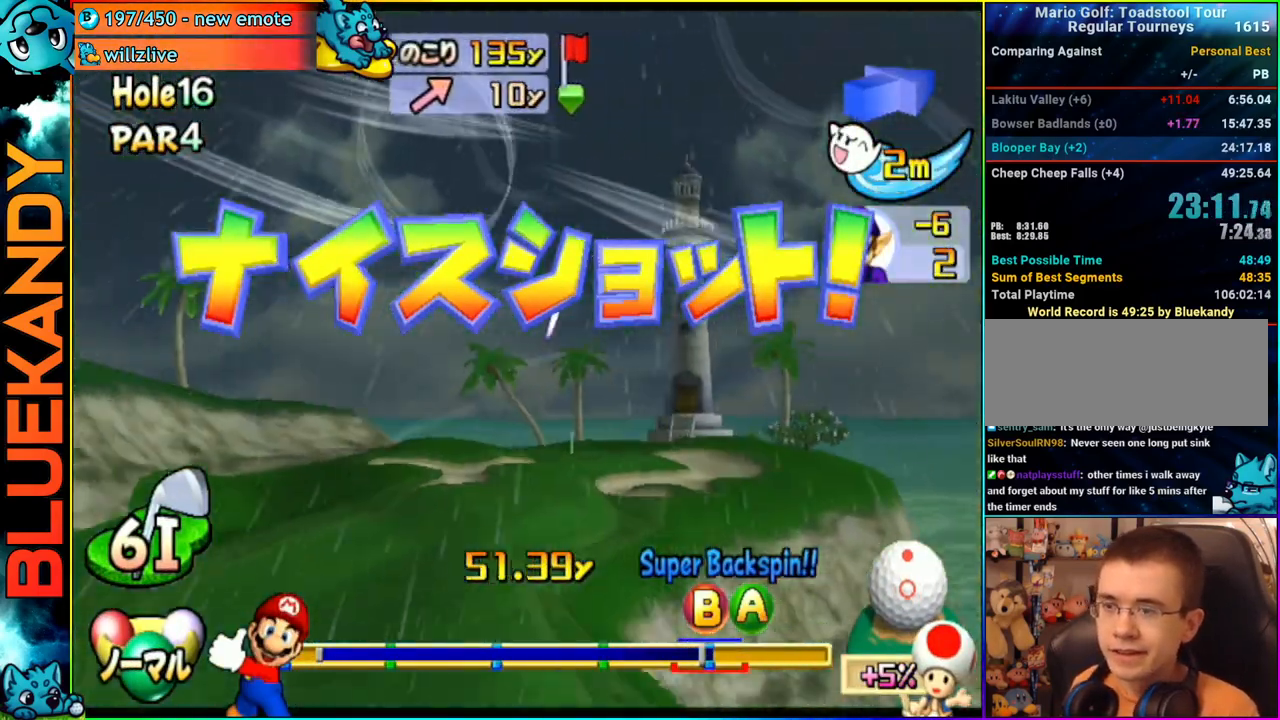
{"buttons": ["A"], "left_stick": "center", "right_stick": "center", "events": [[67, "left_stick", "center"]]}
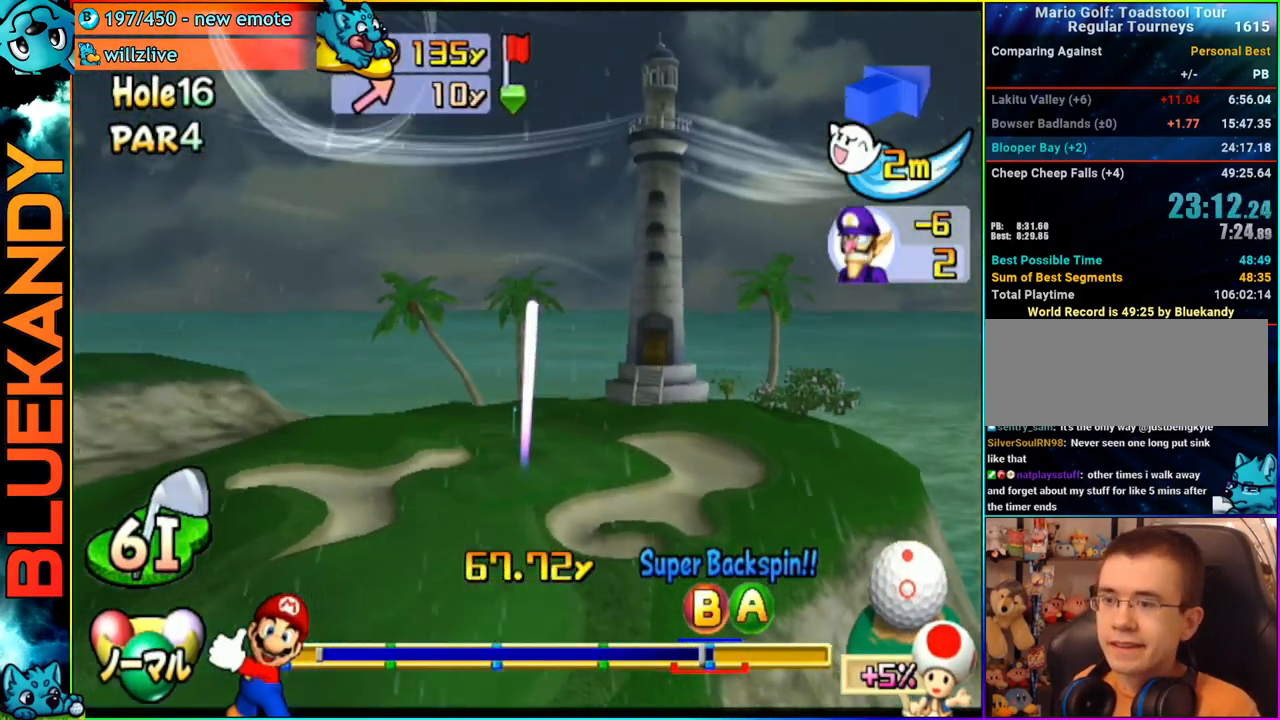
{"buttons": ["A"], "left_stick": "center", "right_stick": "center", "events": []}
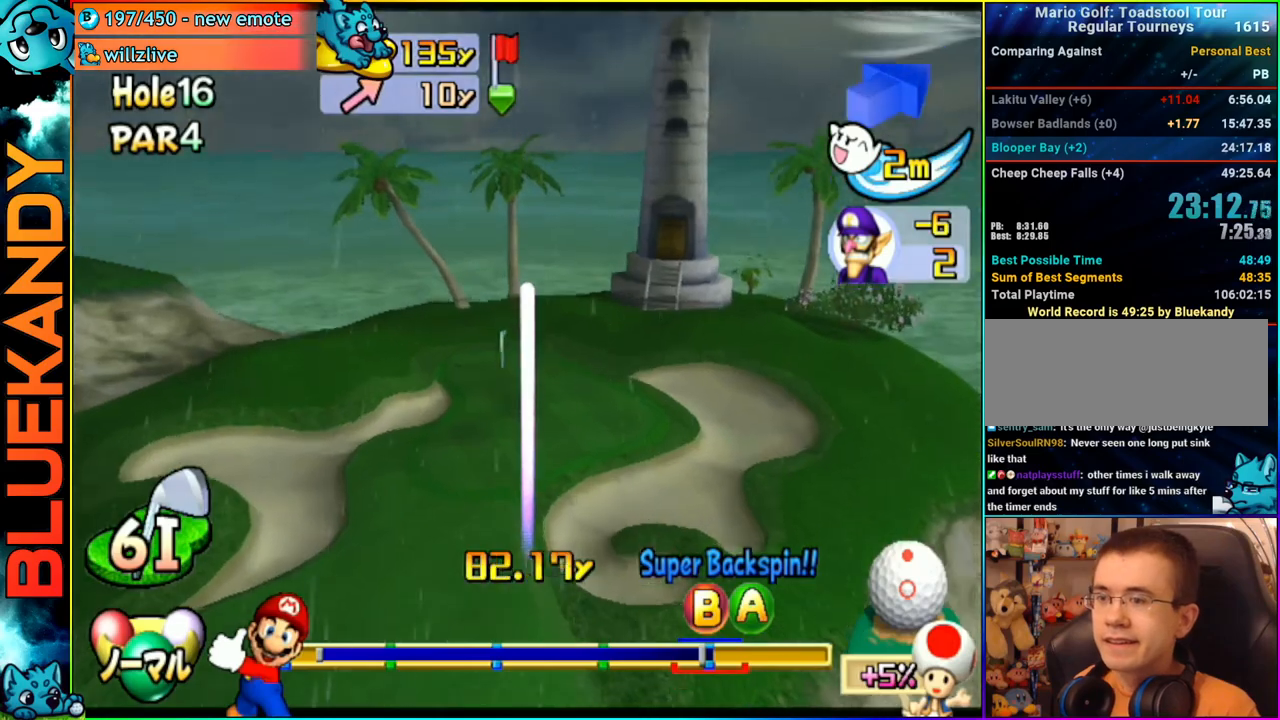
{"buttons": ["A"], "left_stick": "center", "right_stick": "center", "events": []}
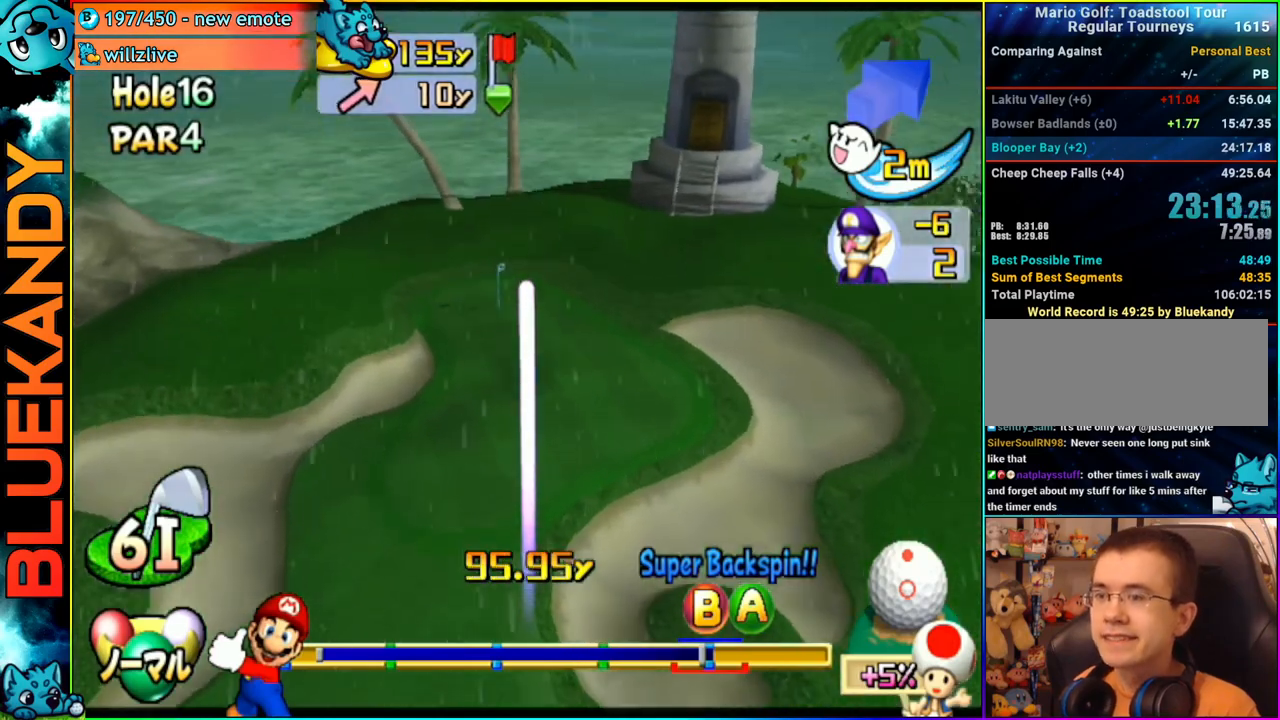
{"buttons": ["A"], "left_stick": "center", "right_stick": "center", "events": []}
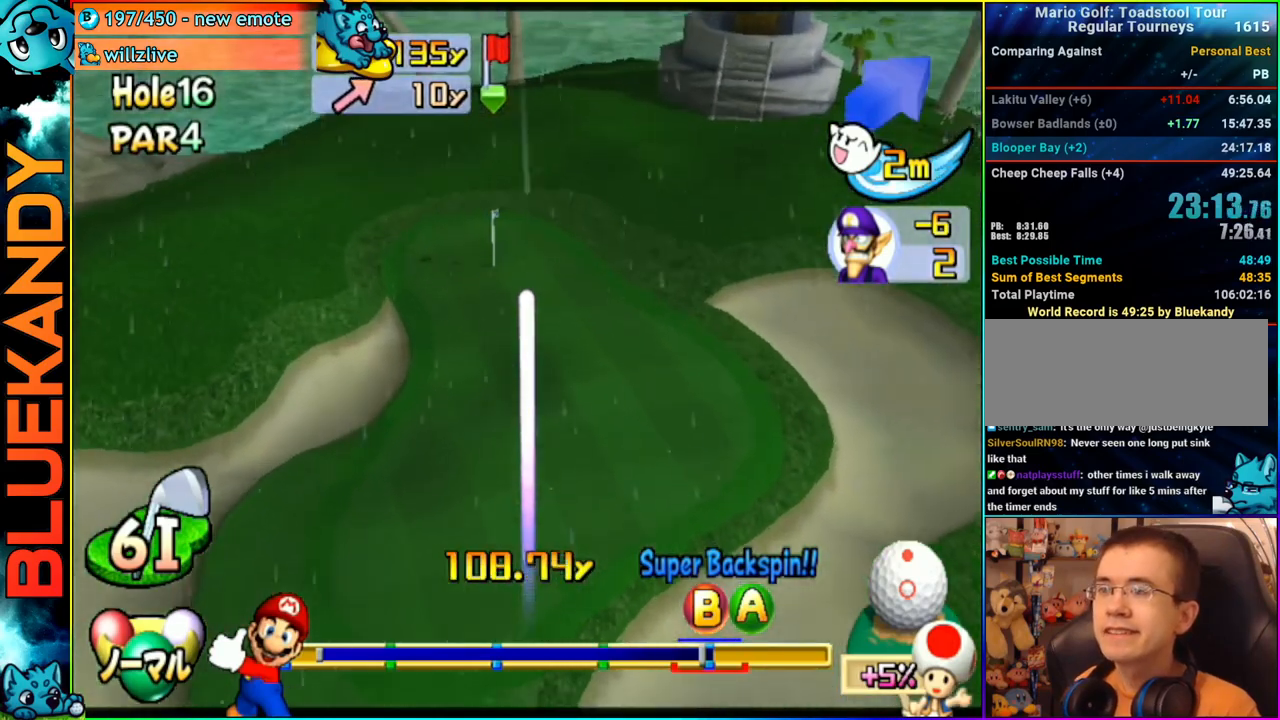
{"buttons": ["A"], "left_stick": "center", "right_stick": "center", "events": []}